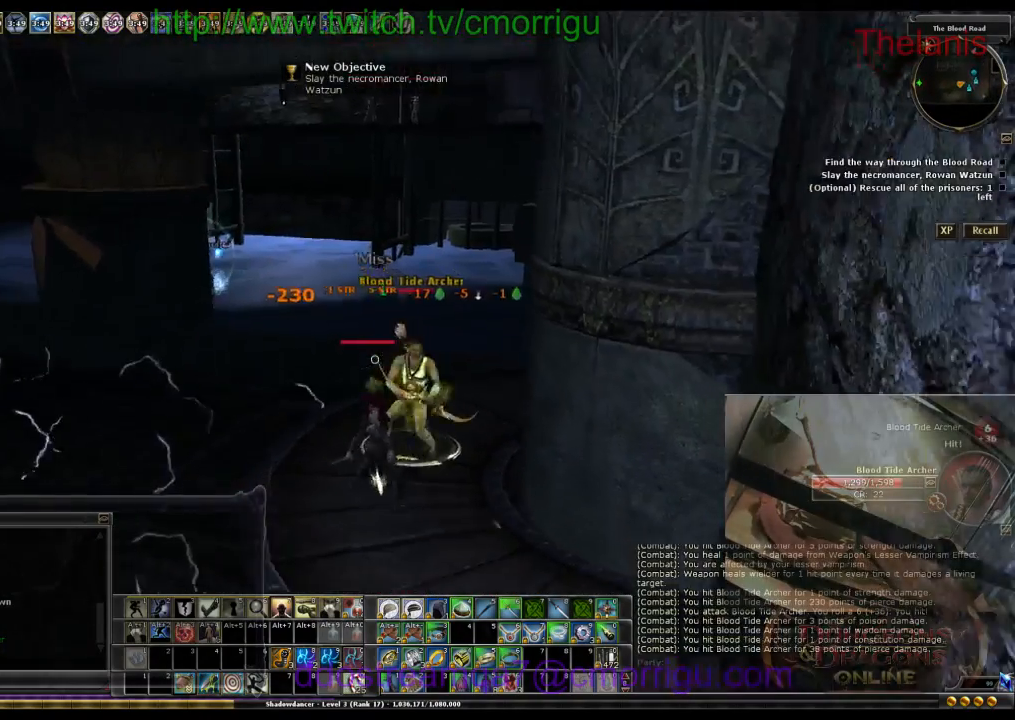
Gameplay with keyboard; each line is a JSON object with the keys held at the frame after it. "events" lists presses ("down") and releases ("up") of ".", "/", "0", "1", "2", "3", "4", "5", "6", "7", "8", "9", "a", "b", "backslash", "backspace", "caps_lock", "comma", "ctrl_l", "ctrl_r", "d", "e", "equals", "escape", "f", "f1", "f10", "f11", "f12", "f2", "f3", "f4", "f5", "f6", "f7", "f8", "f9", "g", "h", "i", "j", "k", "l", "lbracket", "m", "minus", "n", "o", "p", "q", "quote", "r", "rbracket", "return", "s", "semicolon", "shift_r", "space", "t", "tab", "tilde", "u", "w" and "y" between this image and that frame as [ms after this image, input, new state], when the widget could be followed in between. No other keys are recorded. Mouse input is not recorded.
{"keys": [], "events": []}
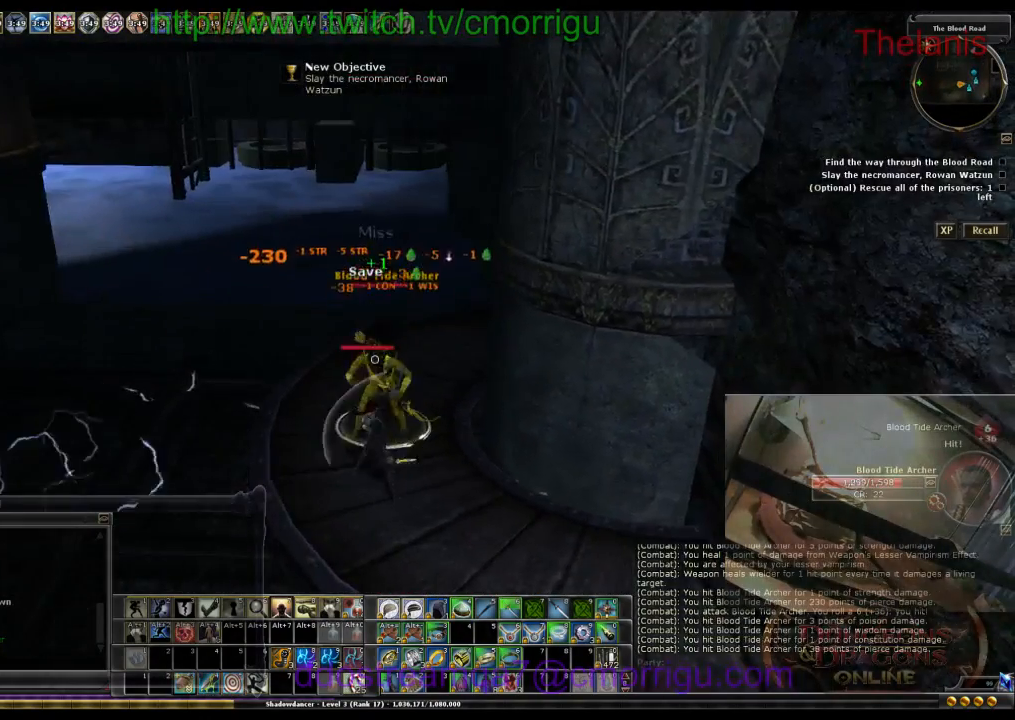
{"keys": [], "events": []}
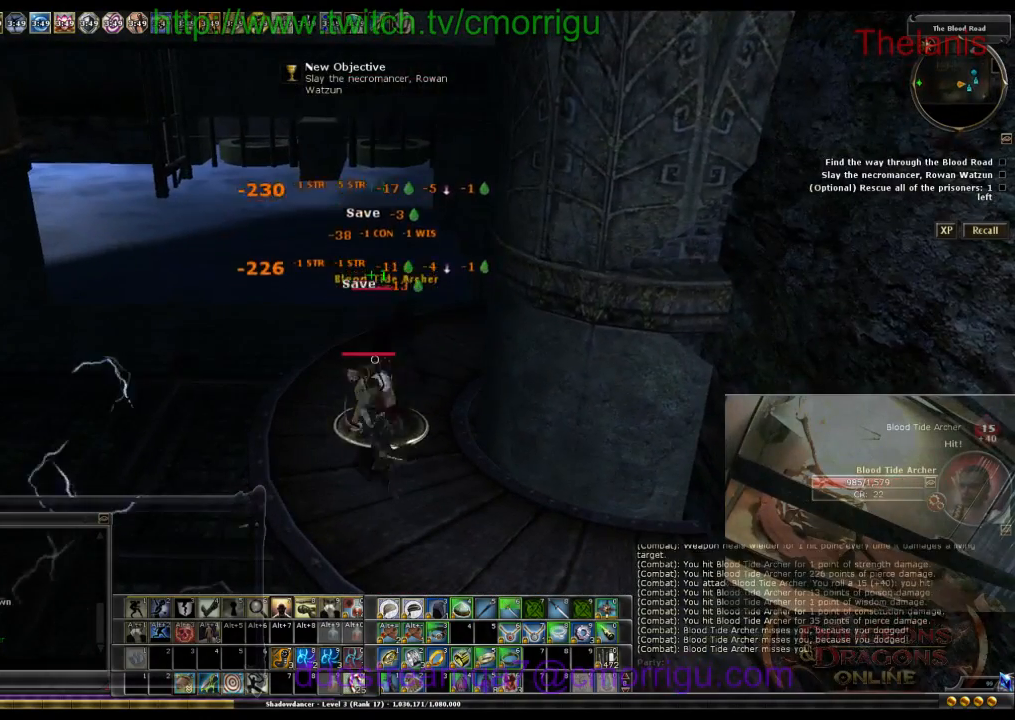
{"keys": [], "events": []}
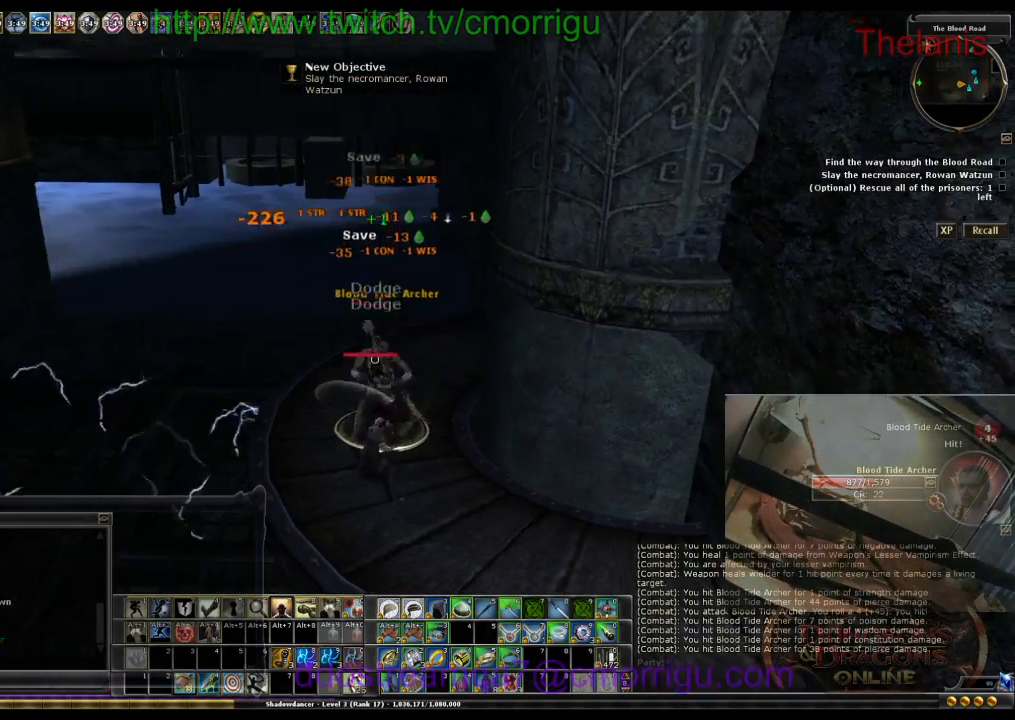
{"keys": [], "events": []}
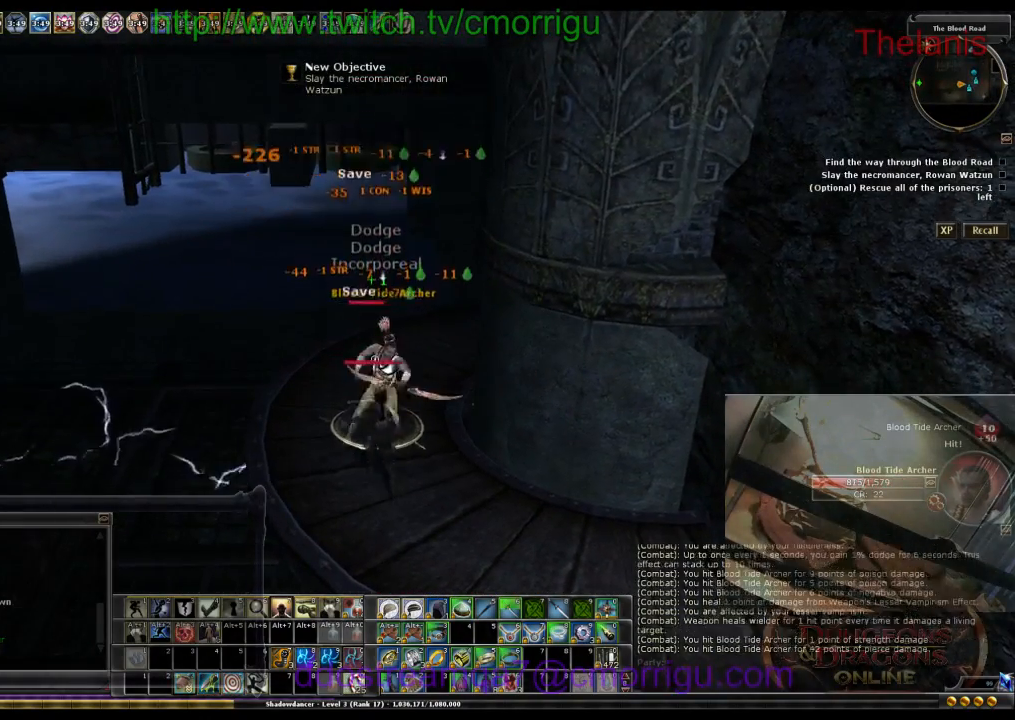
{"keys": [], "events": []}
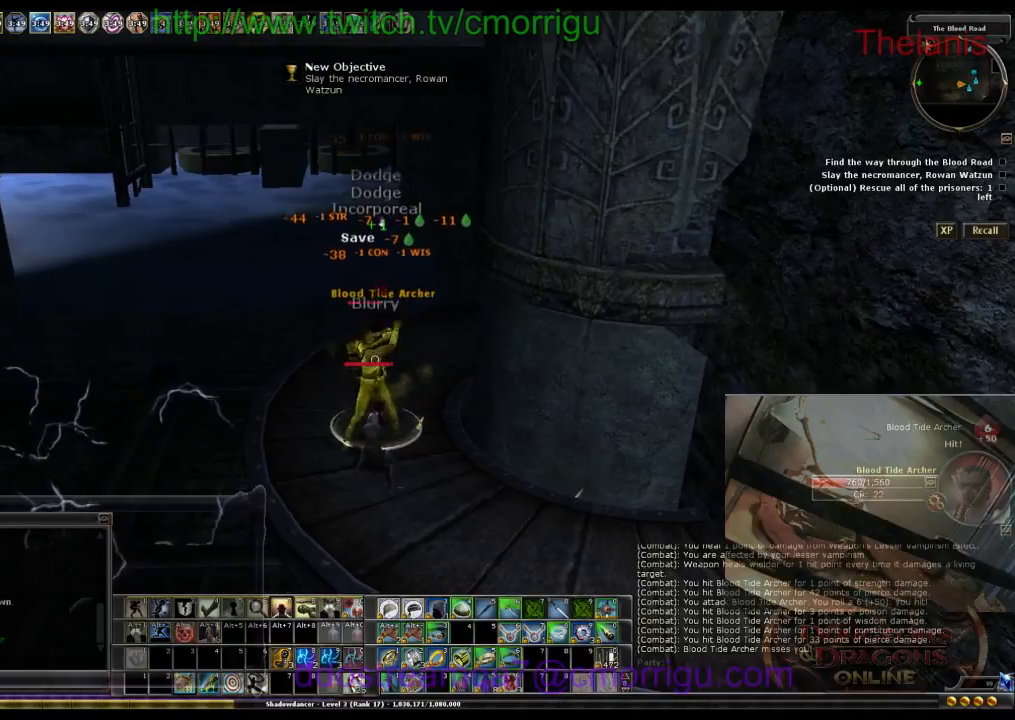
{"keys": [], "events": []}
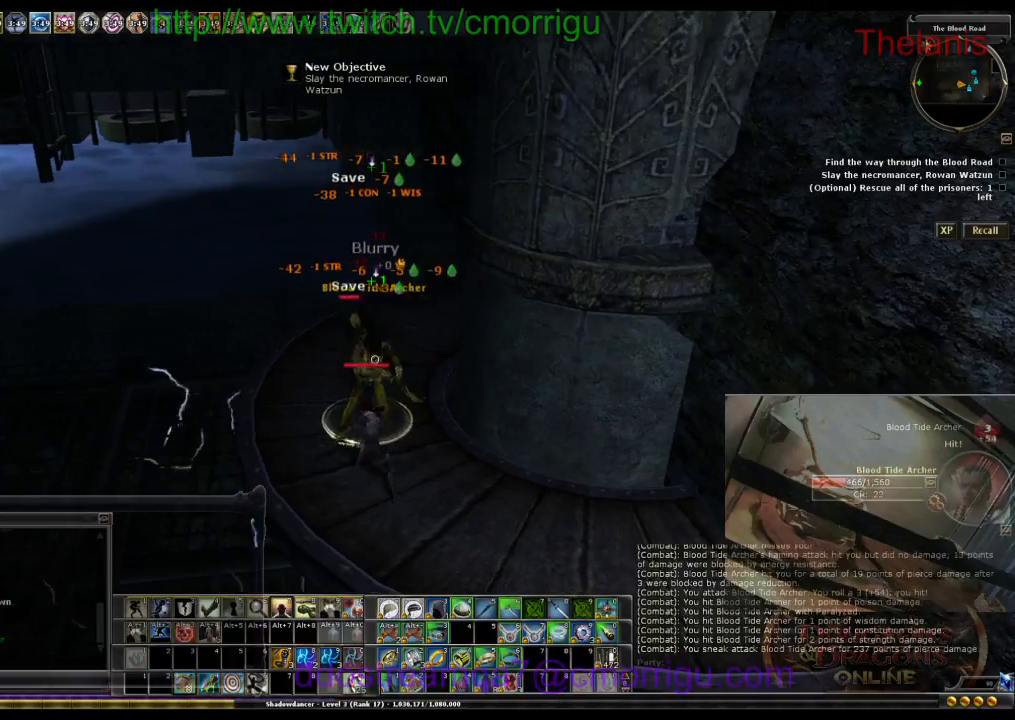
{"keys": [], "events": []}
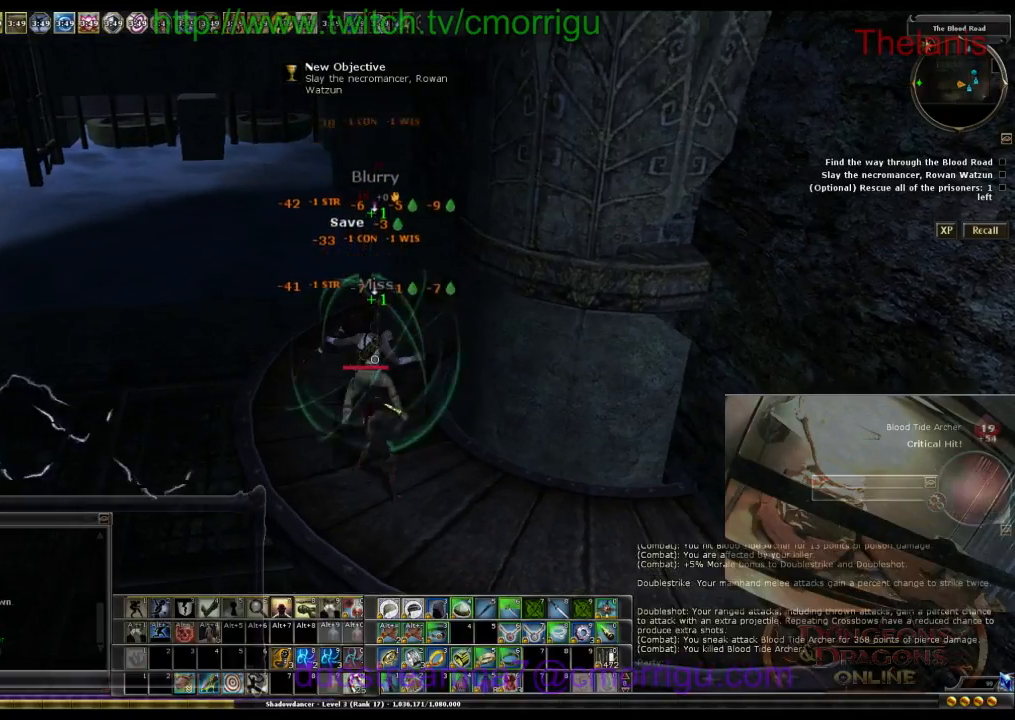
{"keys": ["w"], "events": [[367, "w", "down"]]}
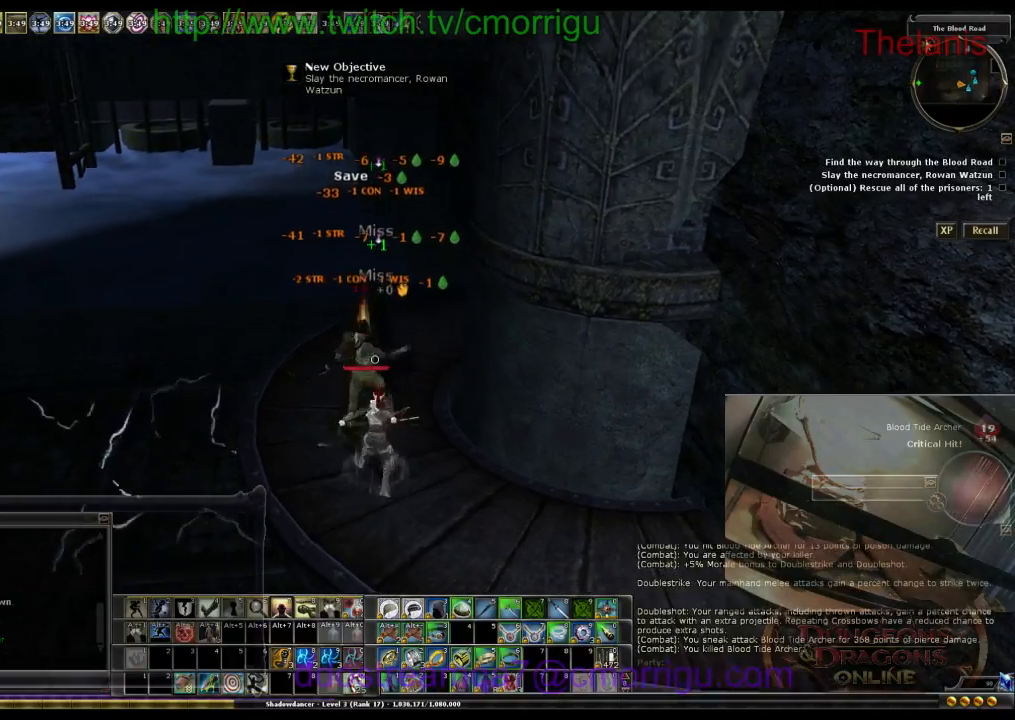
{"keys": ["w"], "events": []}
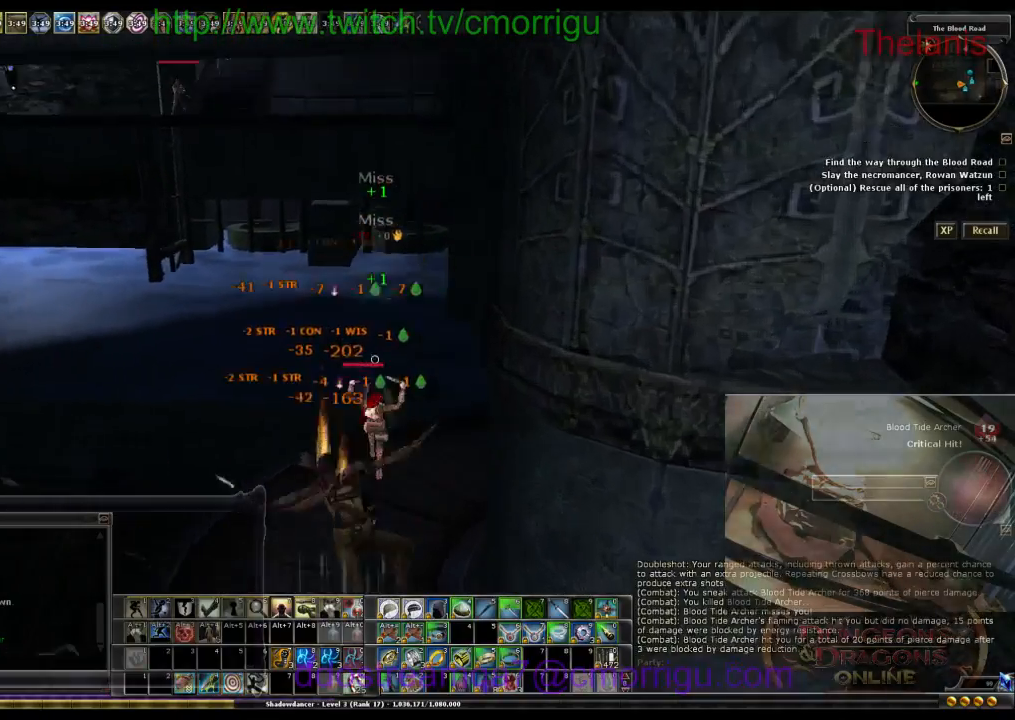
{"keys": ["w"], "events": []}
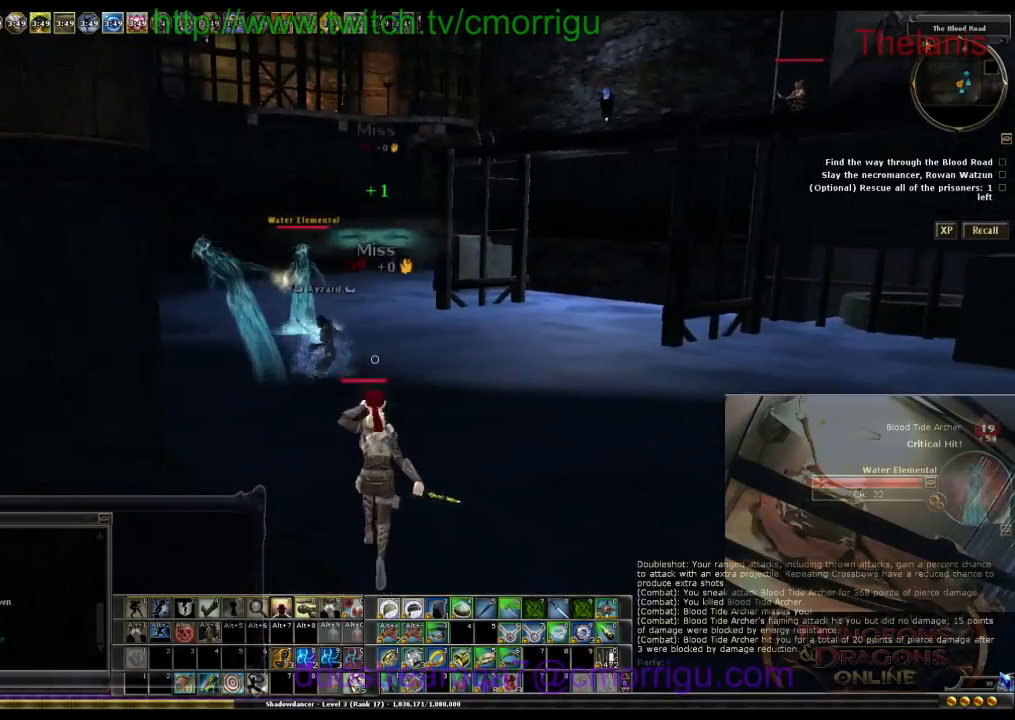
{"keys": ["w"], "events": [[67, "space", "down"], [300, "space", "up"]]}
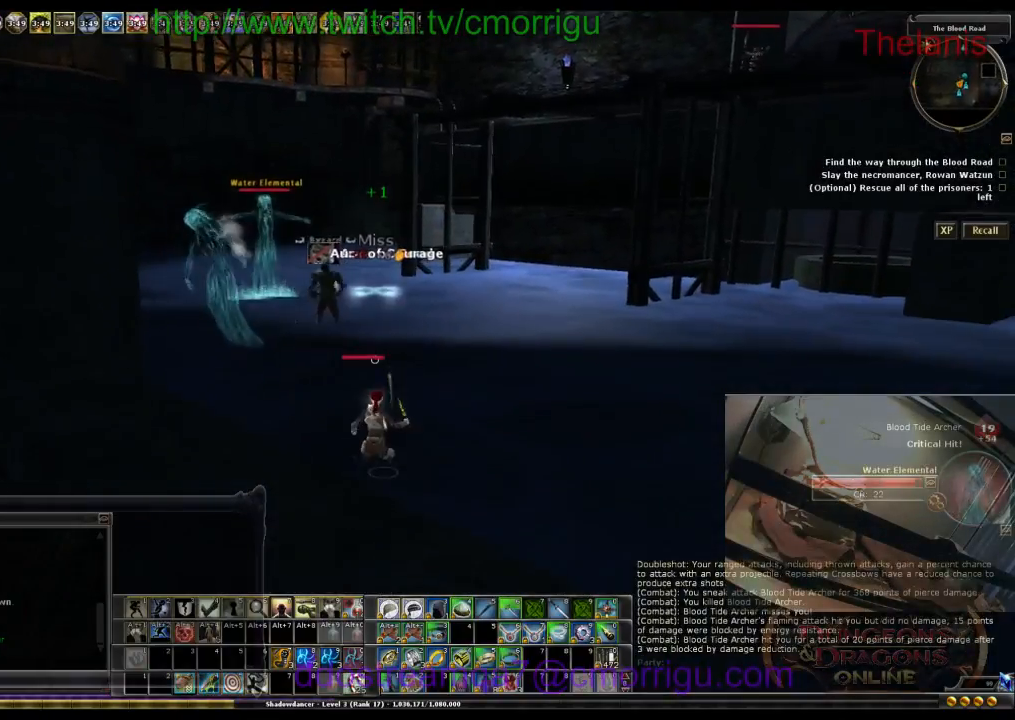
{"keys": ["w"], "events": []}
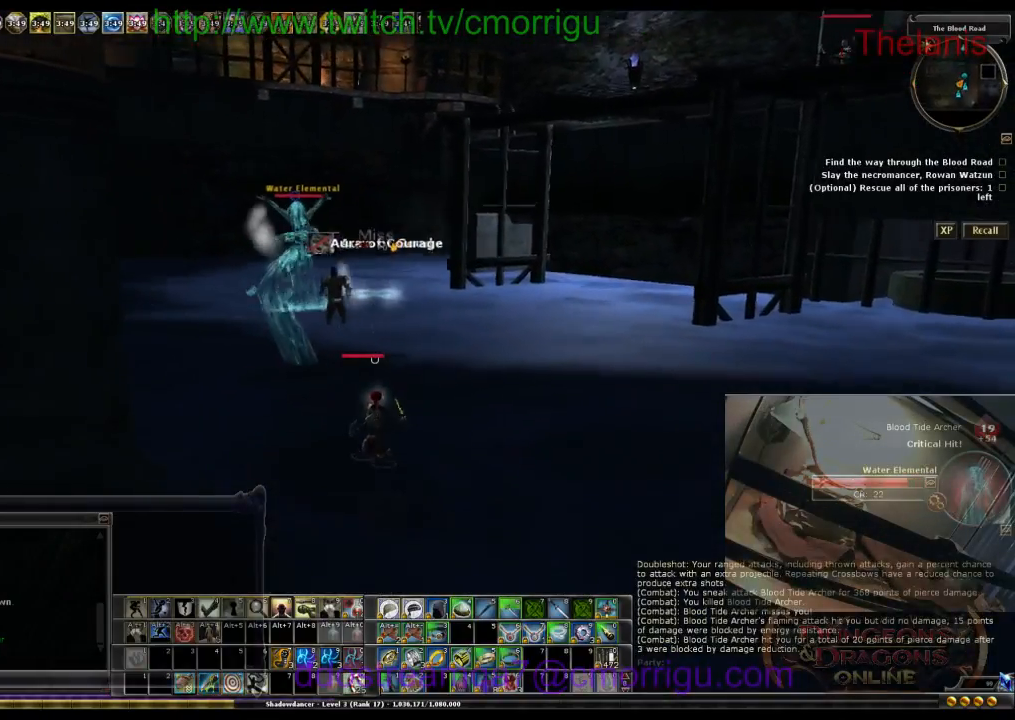
{"keys": ["space", "w"], "events": [[300, "space", "down"]]}
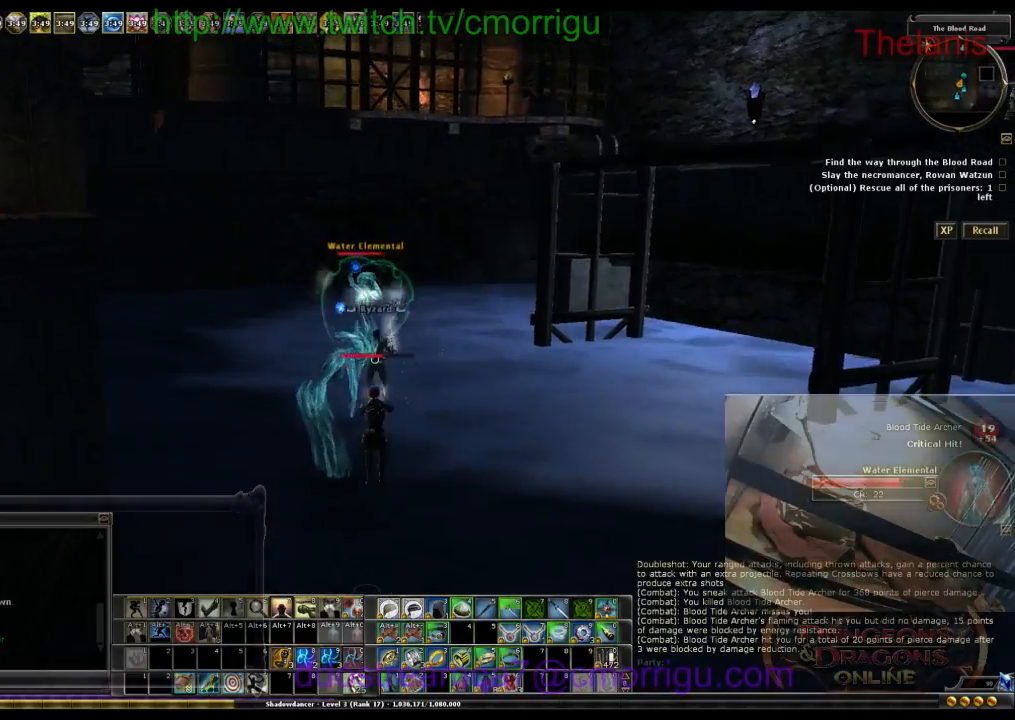
{"keys": ["w"], "events": [[67, "space", "up"]]}
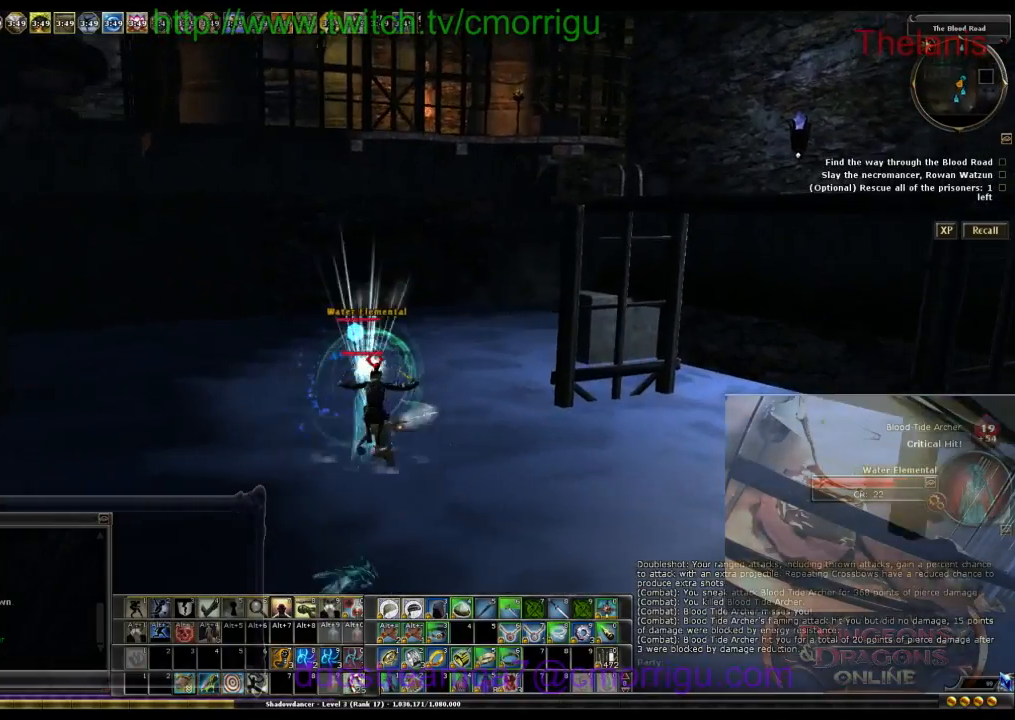
{"keys": ["w"], "events": []}
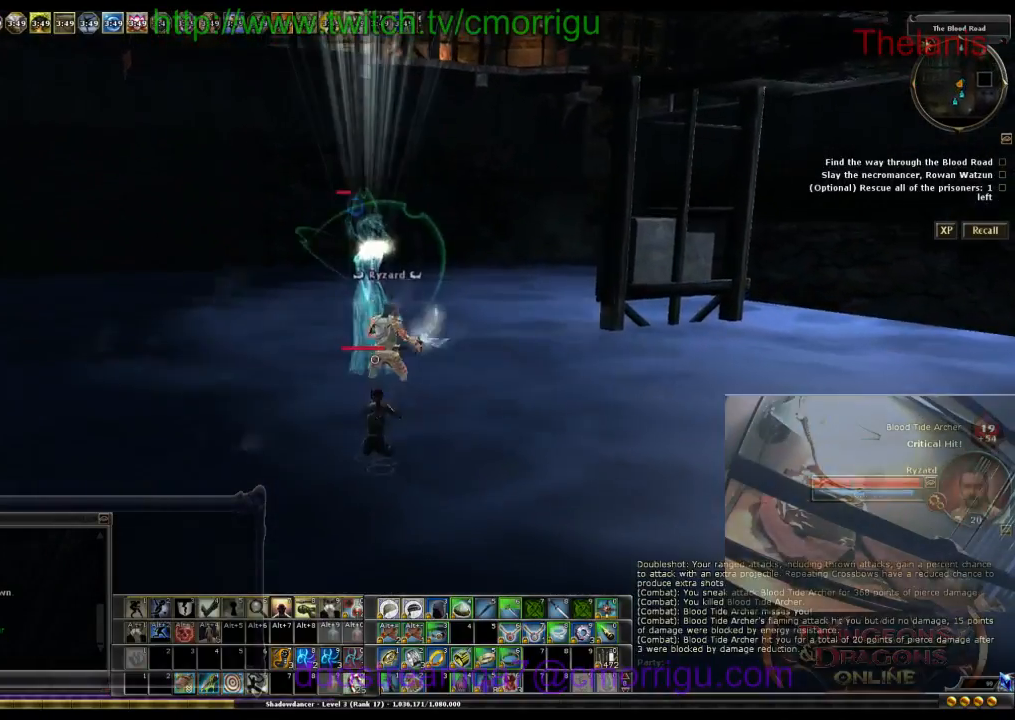
{"keys": ["w"], "events": []}
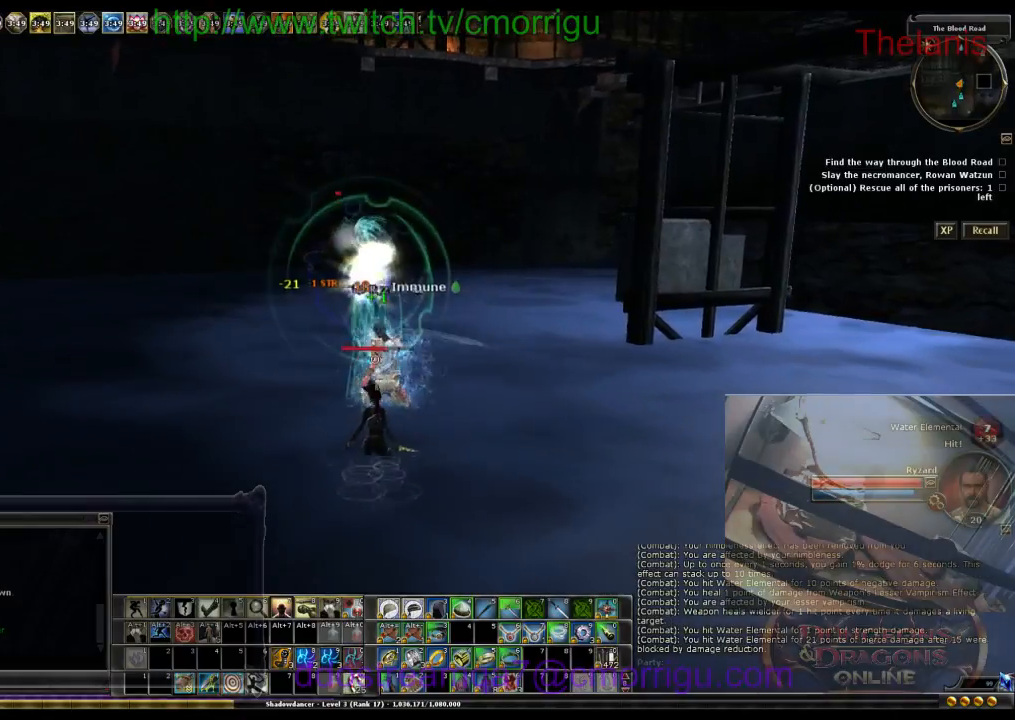
{"keys": ["w"], "events": []}
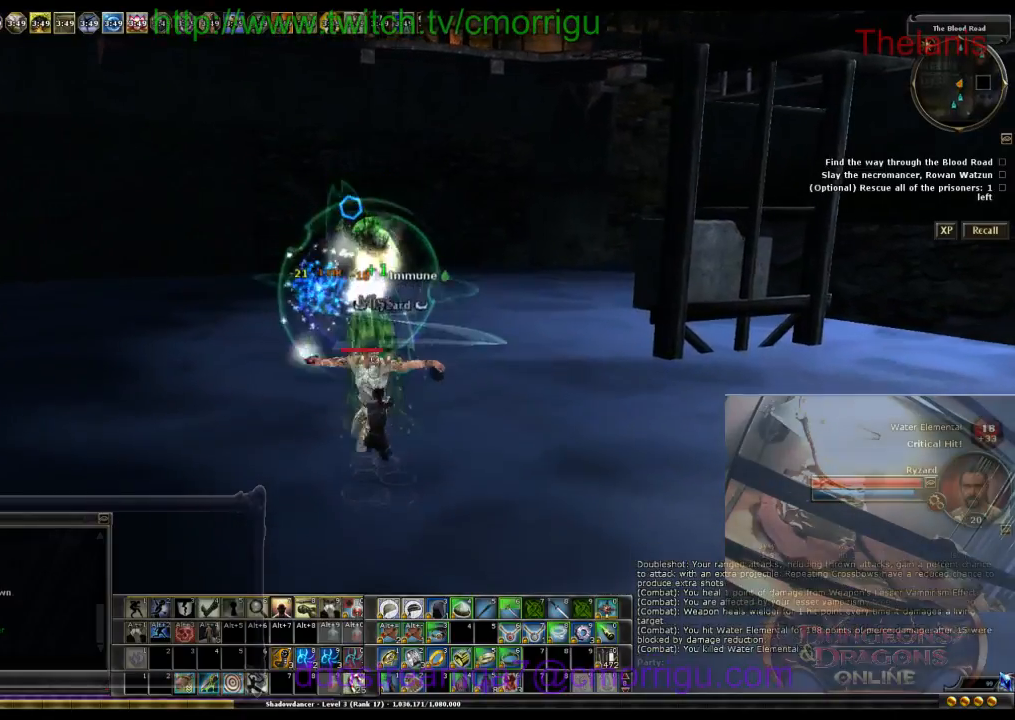
{"keys": ["w"], "events": [[67, "space", "down"], [333, "space", "up"]]}
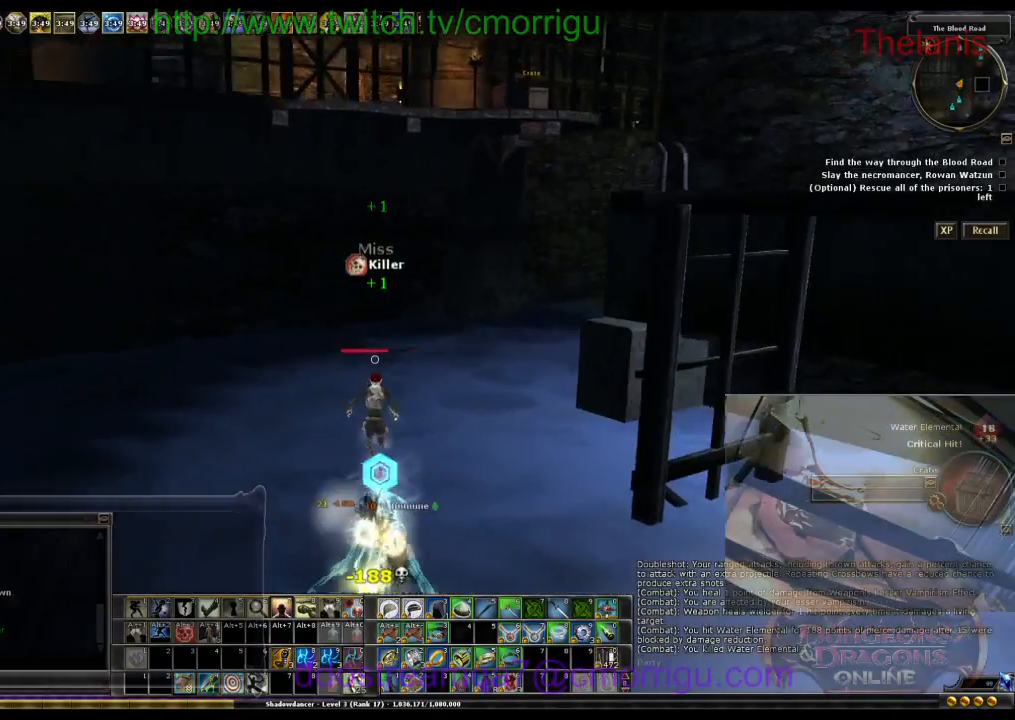
{"keys": ["w"], "events": [[333, "1", "down"], [467, "1", "up"]]}
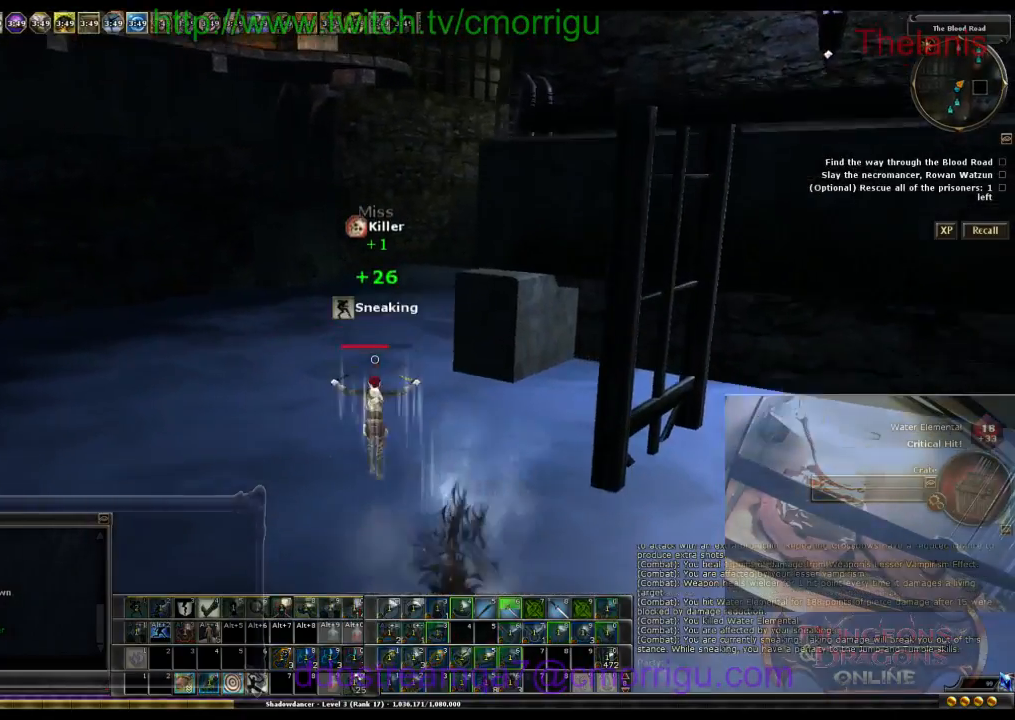
{"keys": ["space", "w"], "events": [[333, "space", "down"]]}
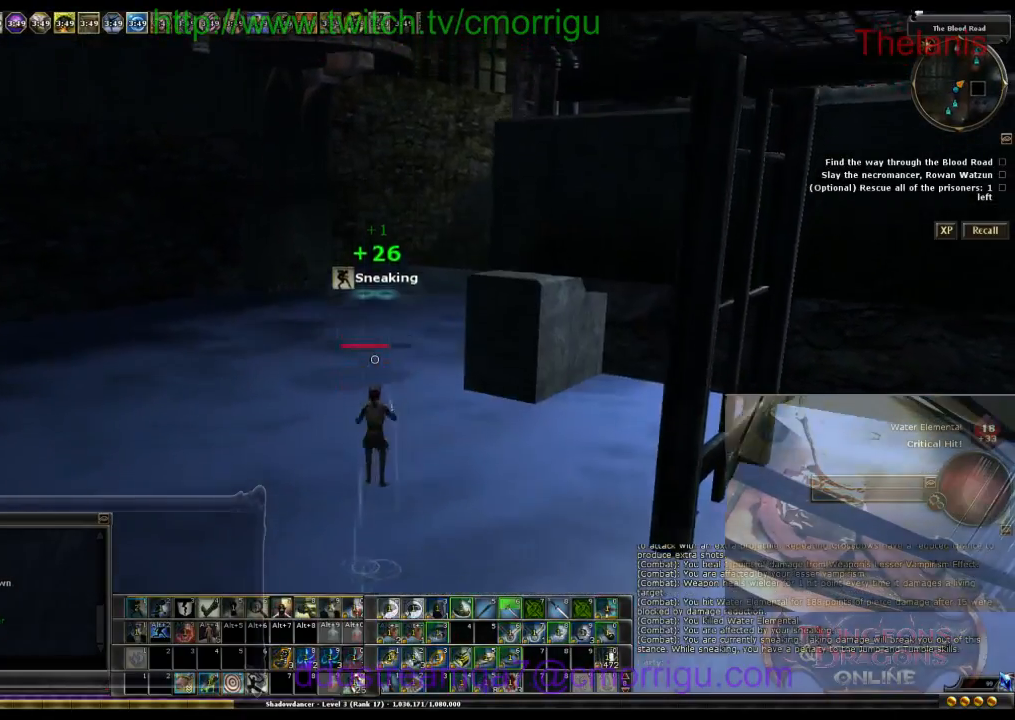
{"keys": ["w"], "events": [[33, "space", "up"]]}
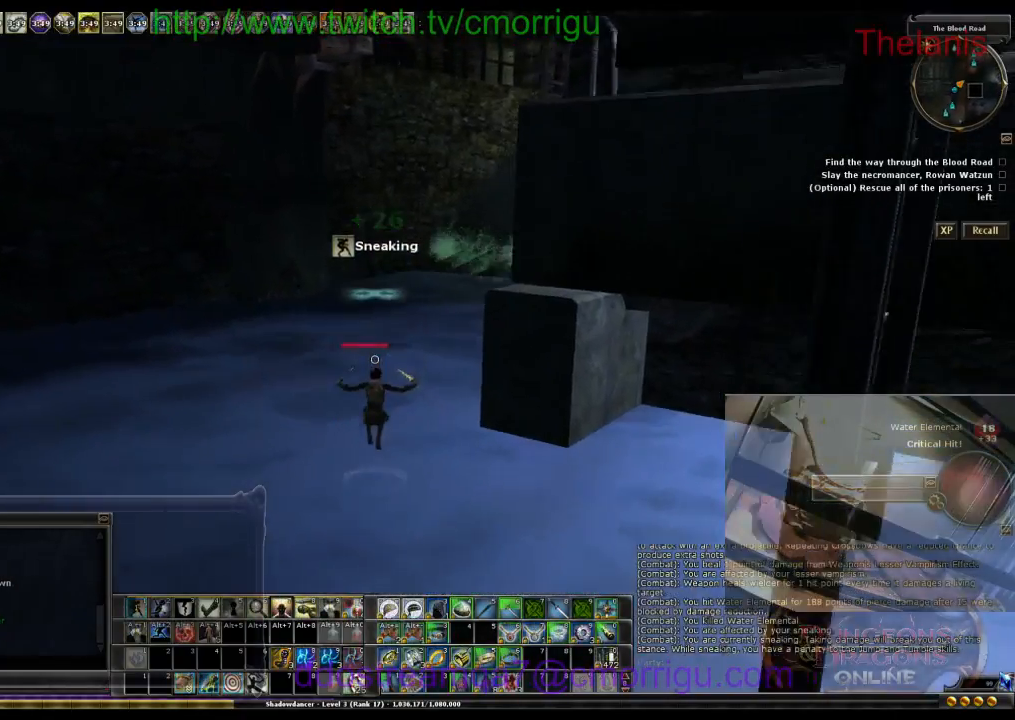
{"keys": ["w"], "events": []}
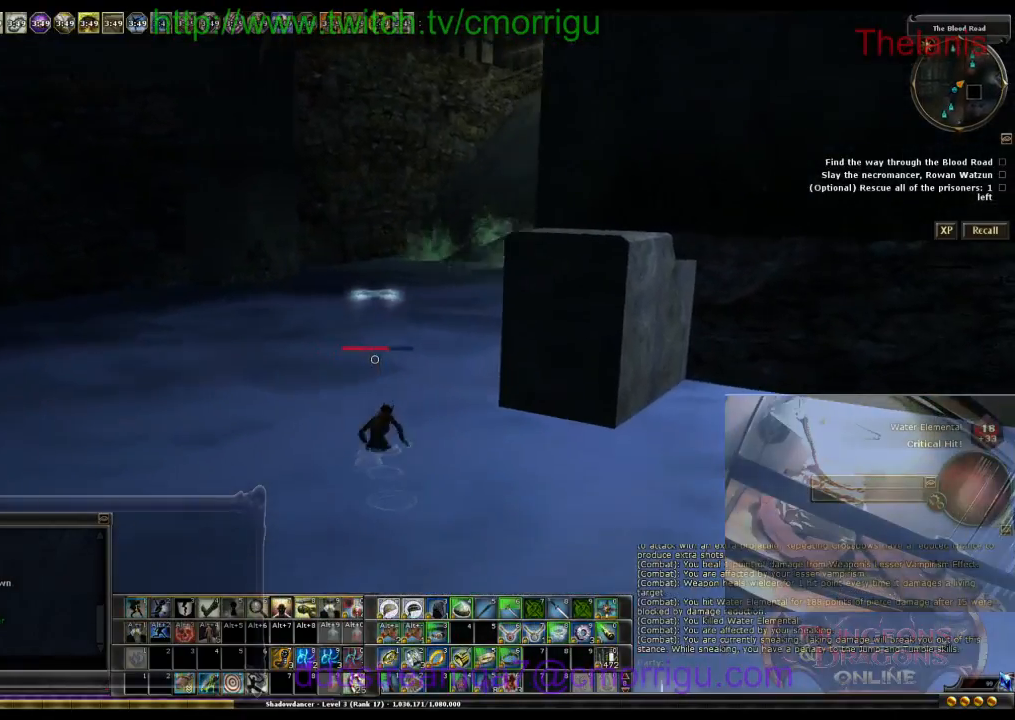
{"keys": ["a", "w"], "events": [[467, "a", "down"]]}
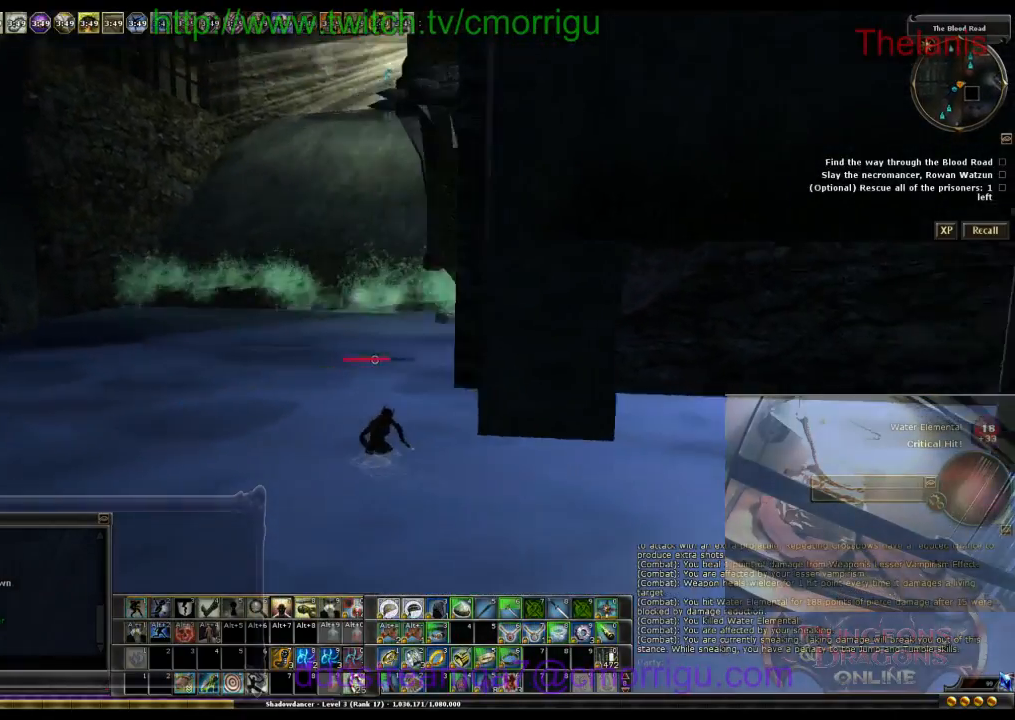
{"keys": ["a", "w"], "events": []}
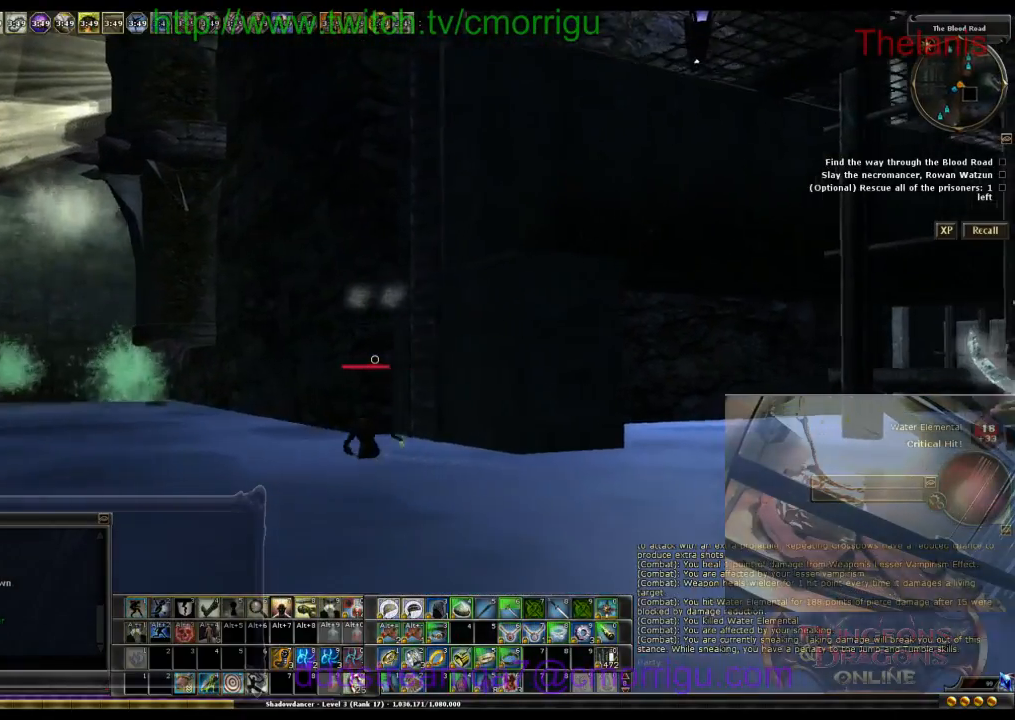
{"keys": ["space", "w"], "events": [[267, "a", "up"], [500, "space", "down"]]}
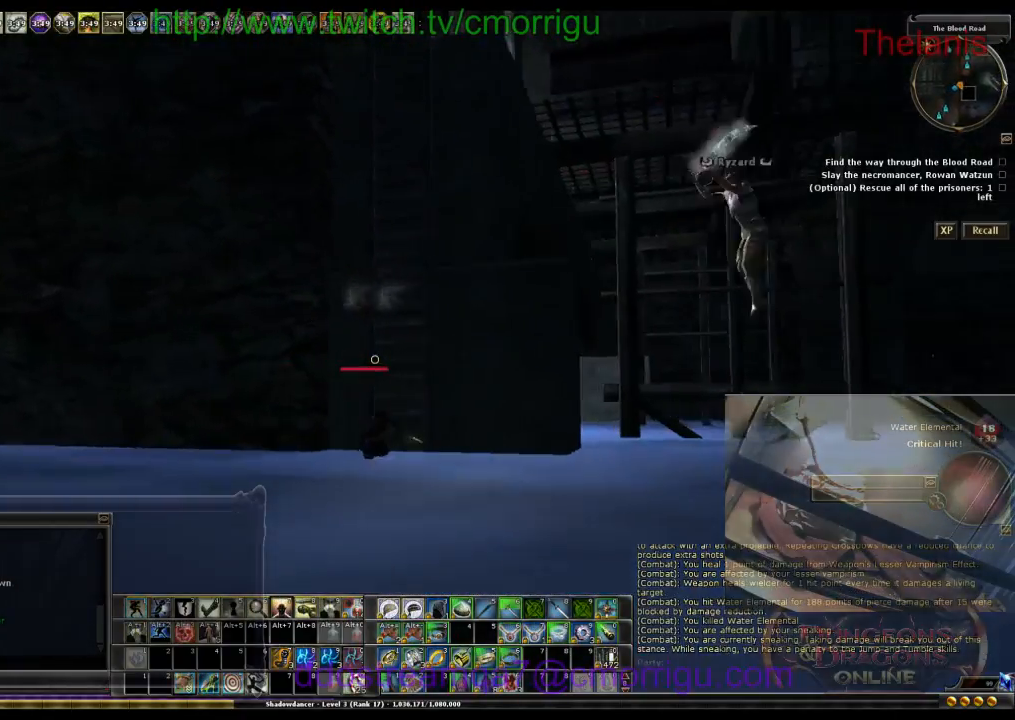
{"keys": ["w"], "events": [[267, "space", "up"]]}
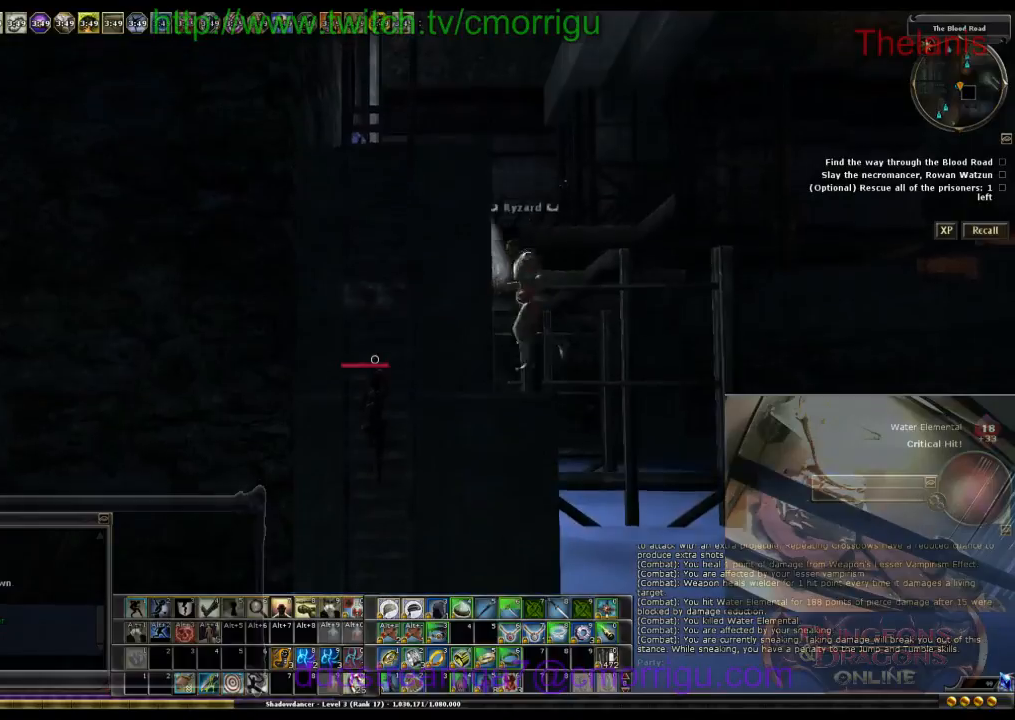
{"keys": ["w"], "events": []}
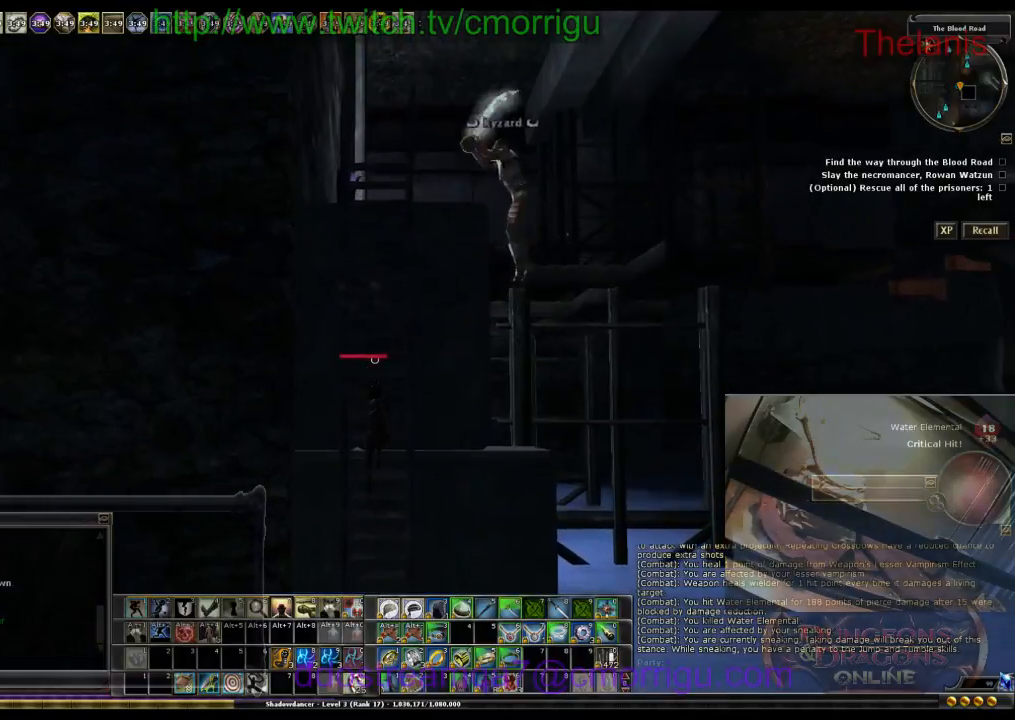
{"keys": ["w"], "events": []}
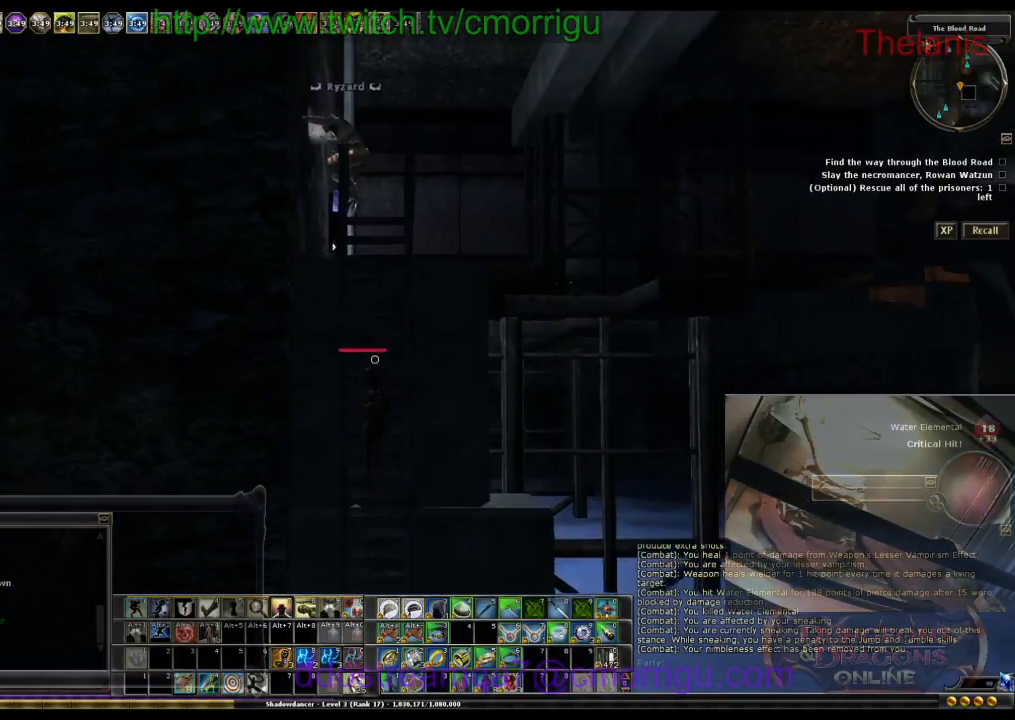
{"keys": ["w"], "events": []}
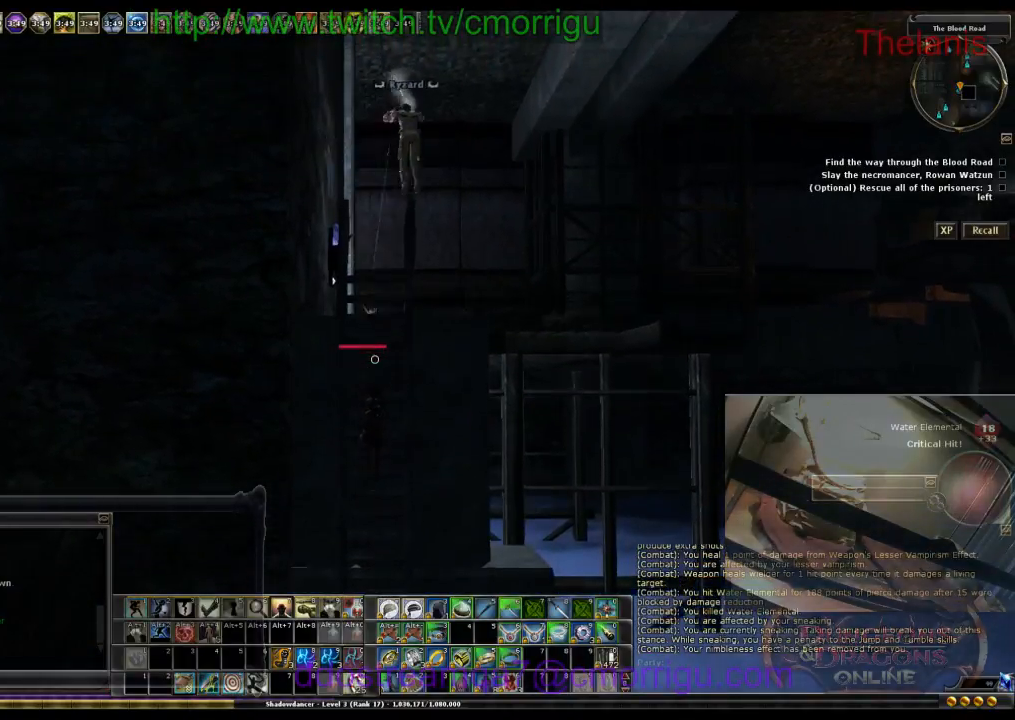
{"keys": ["w"], "events": []}
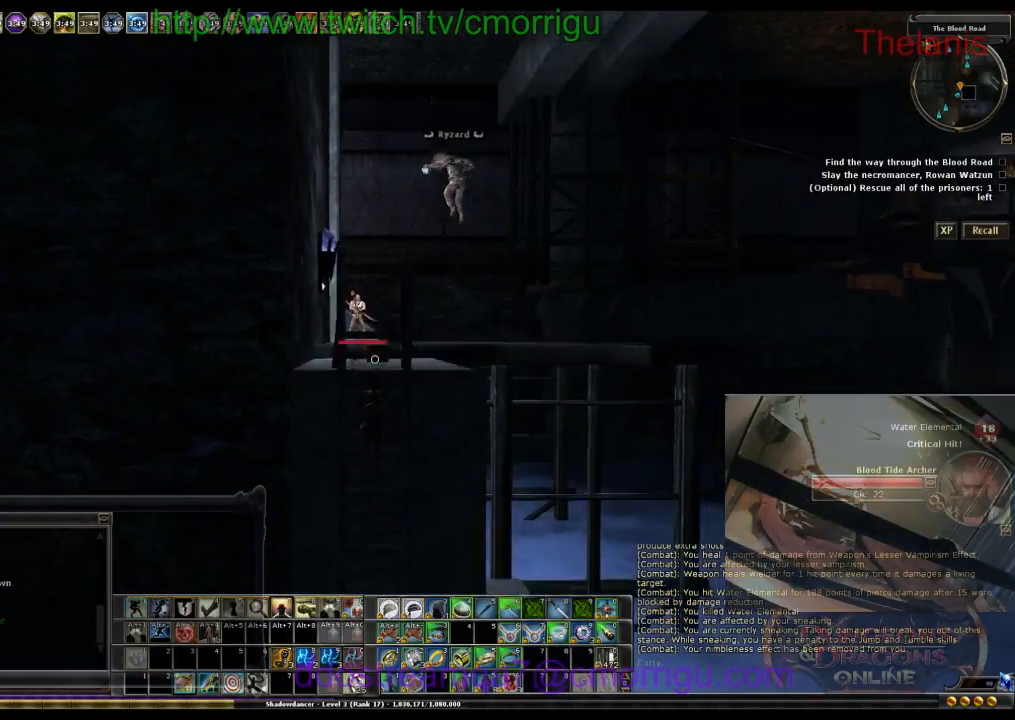
{"keys": ["w"], "events": []}